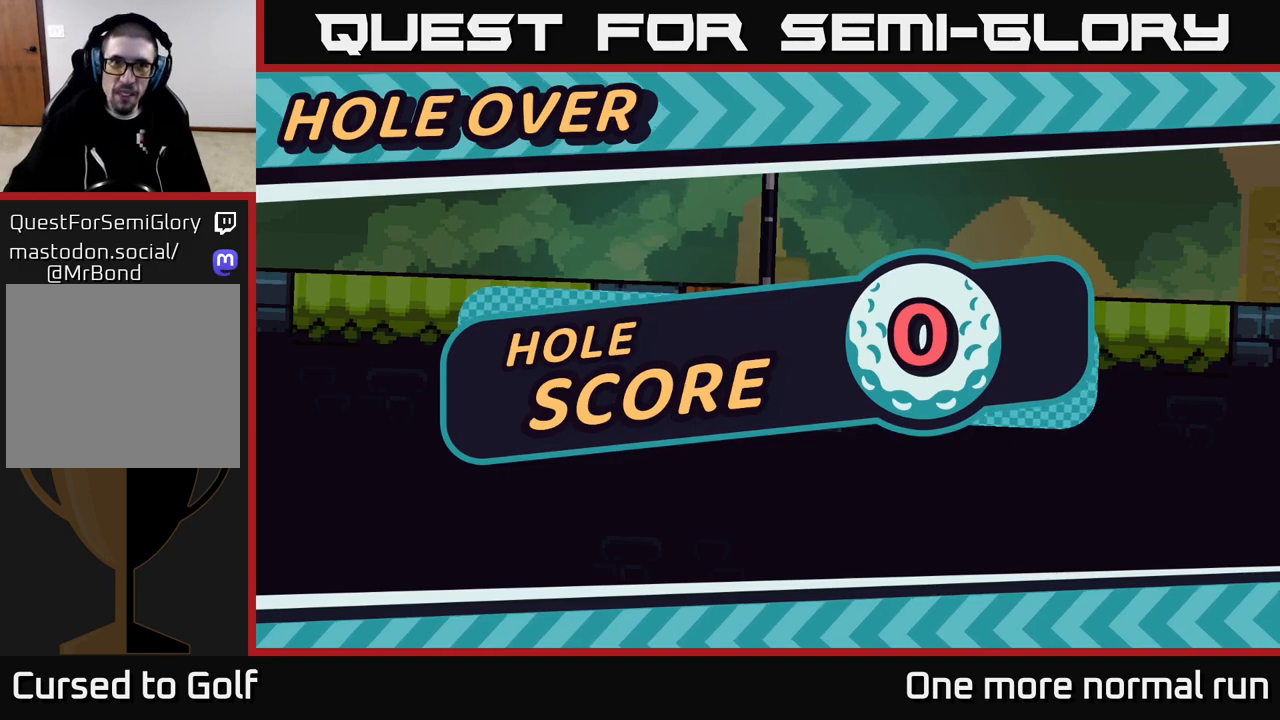
Gameplay with a controller (Xbox layout); each line is a JSON object with the inputs held at the frame after it. "events" lists button and stick changes between this image and that frame as [ms after this image, input, new state], when the widget could be followed in between.
{"buttons": ["L2"], "left_stick": "center", "right_stick": "center", "events": [[200, "L2", "down"]]}
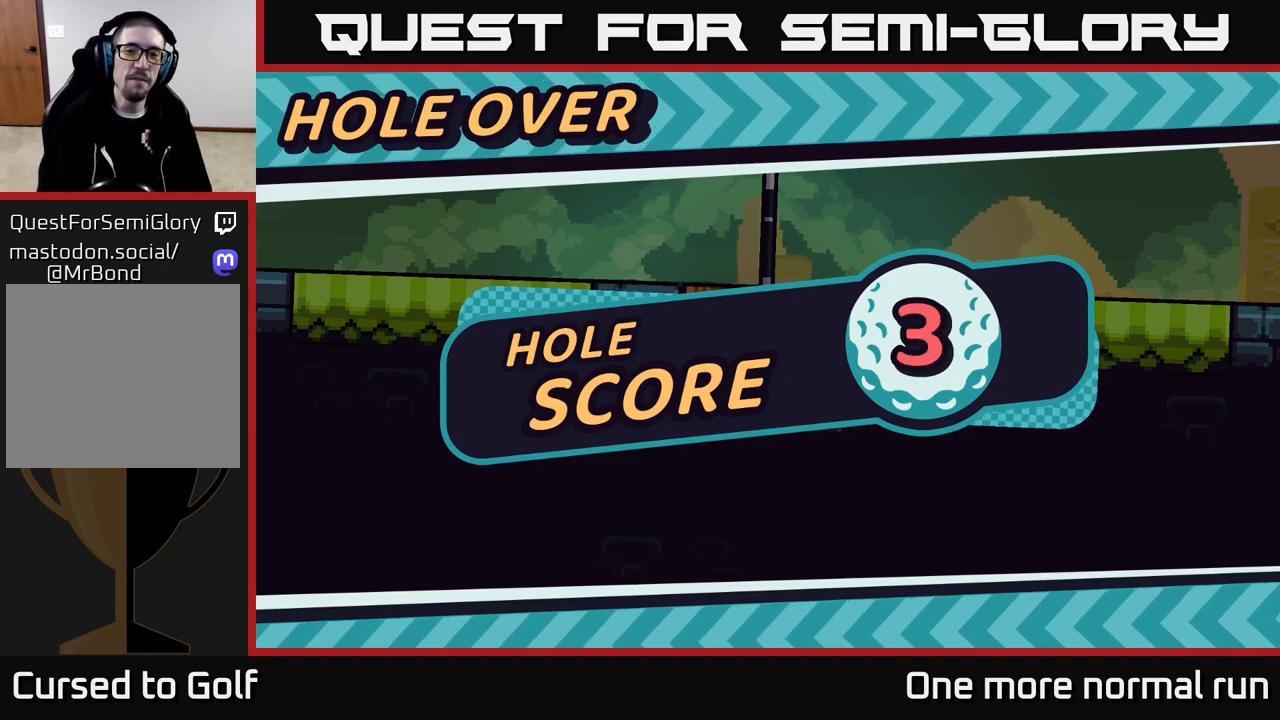
{"buttons": ["L2"], "left_stick": "center", "right_stick": "center", "events": []}
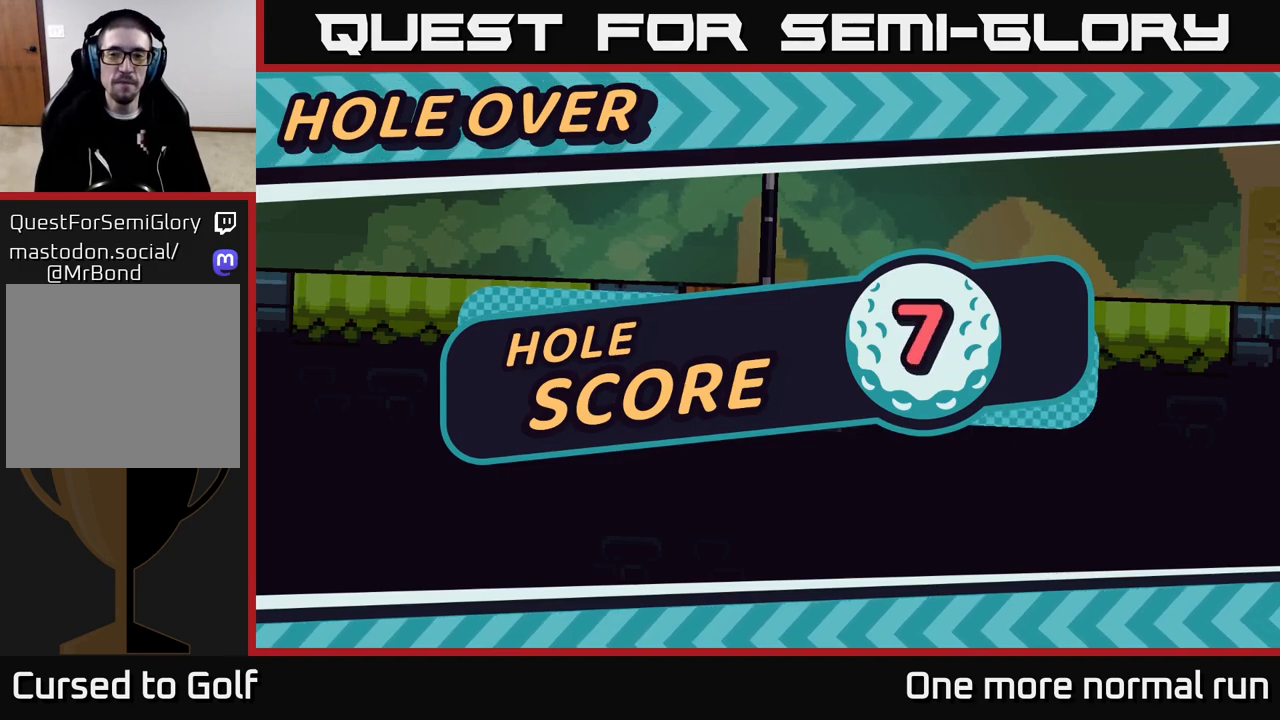
{"buttons": ["A", "R2"], "left_stick": "center", "right_stick": "center", "events": [[117, "L2", "up"], [133, "R2", "down"], [433, "A", "down"]]}
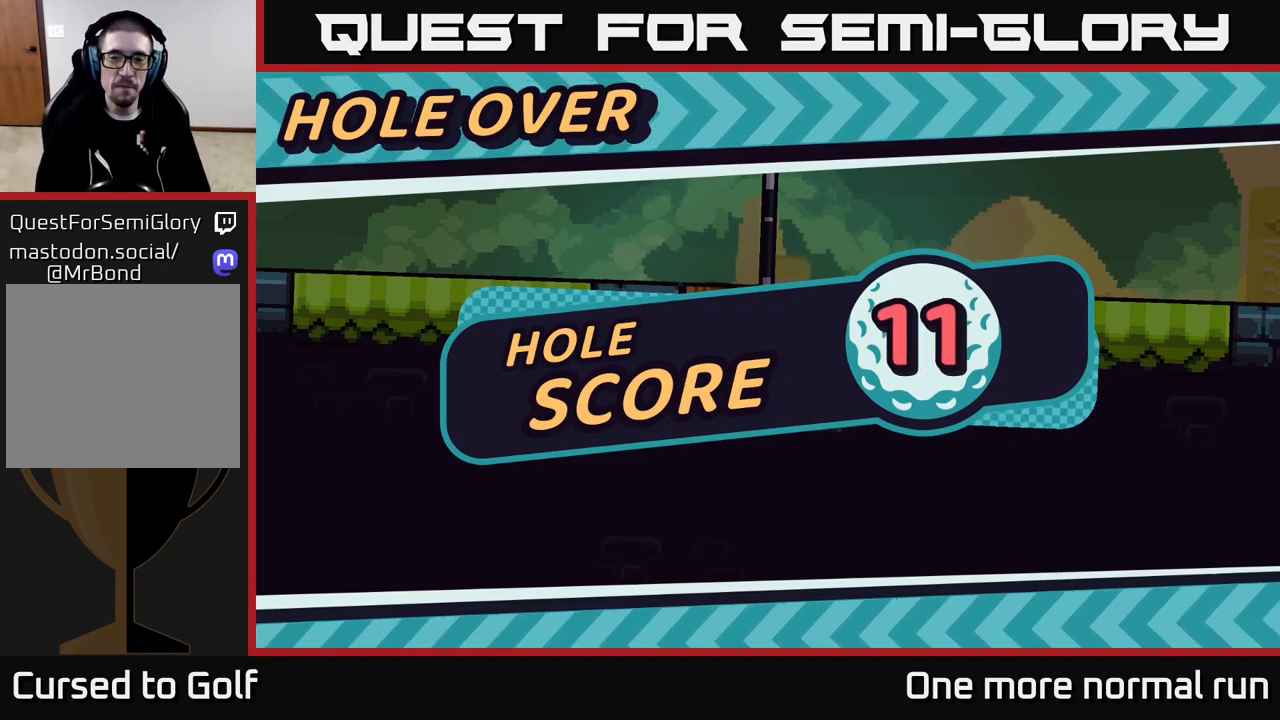
{"buttons": ["R2"], "left_stick": "center", "right_stick": "center", "events": [[33, "A", "up"], [150, "A", "down"], [233, "A", "up"]]}
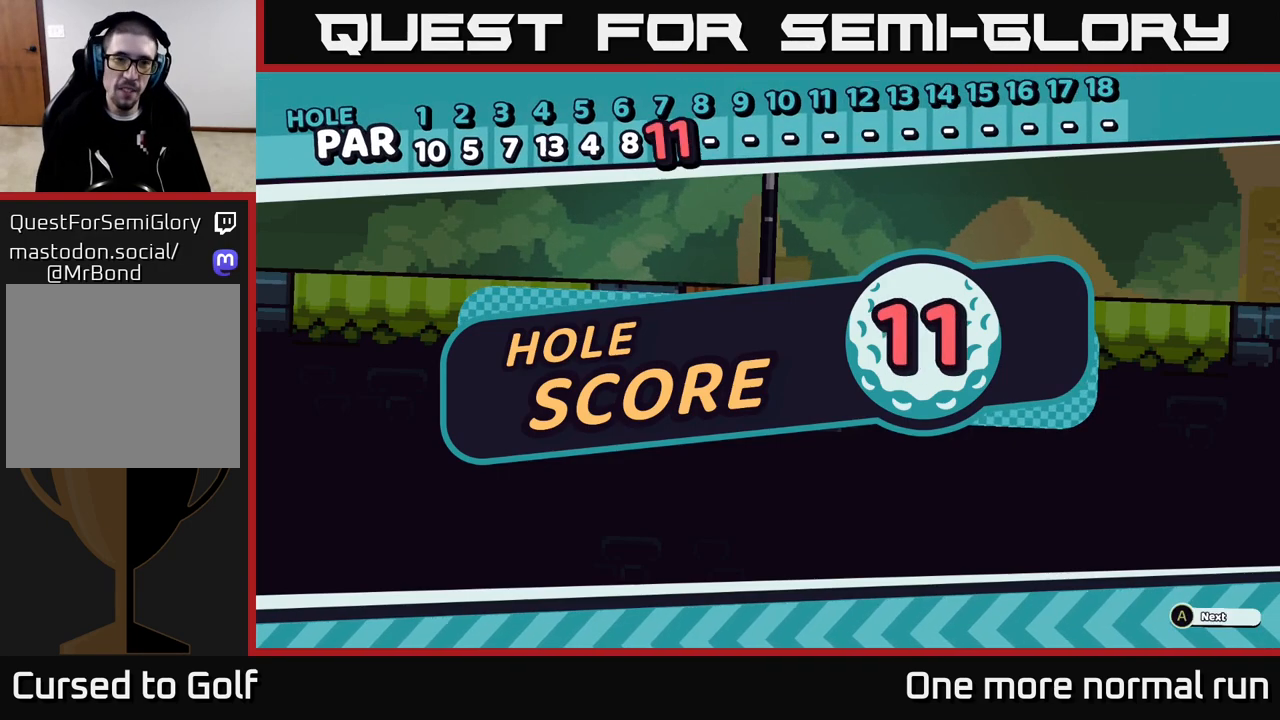
{"buttons": ["A", "R2"], "left_stick": "center", "right_stick": "center", "events": [[117, "R2", "up"], [217, "R2", "down"], [483, "A", "down"]]}
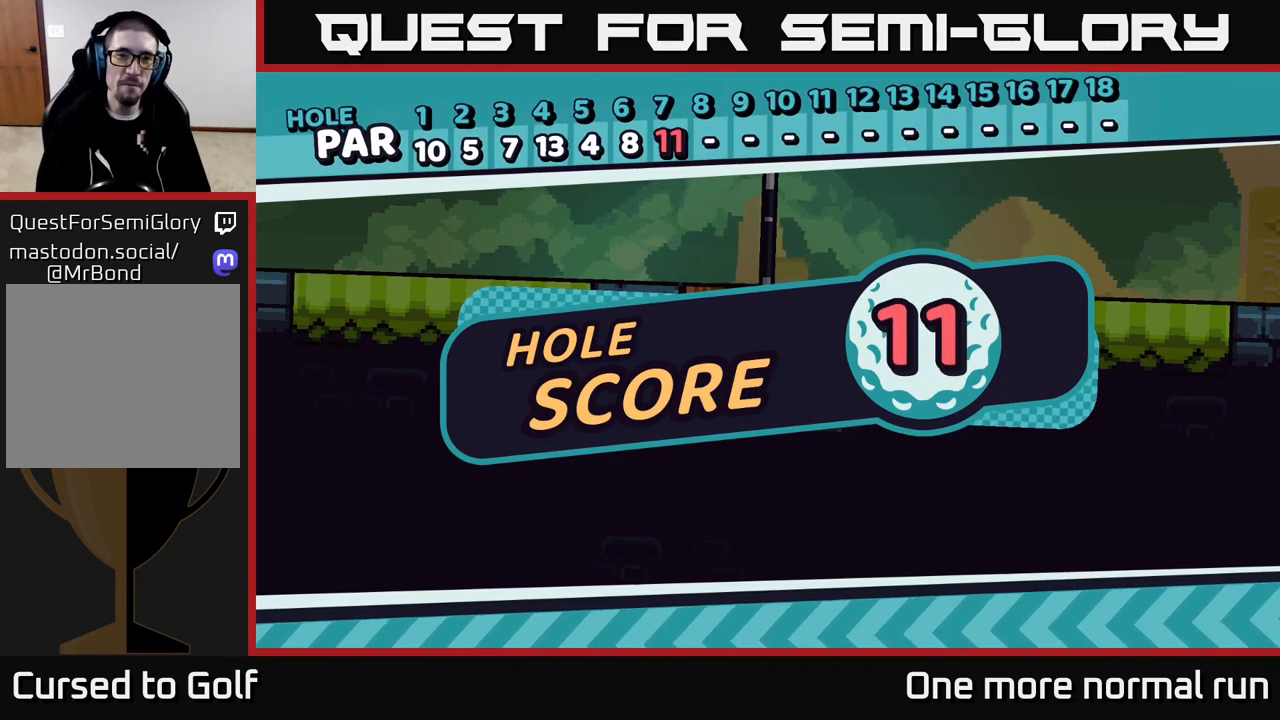
{"buttons": ["R2"], "left_stick": "center", "right_stick": "center", "events": [[100, "A", "up"]]}
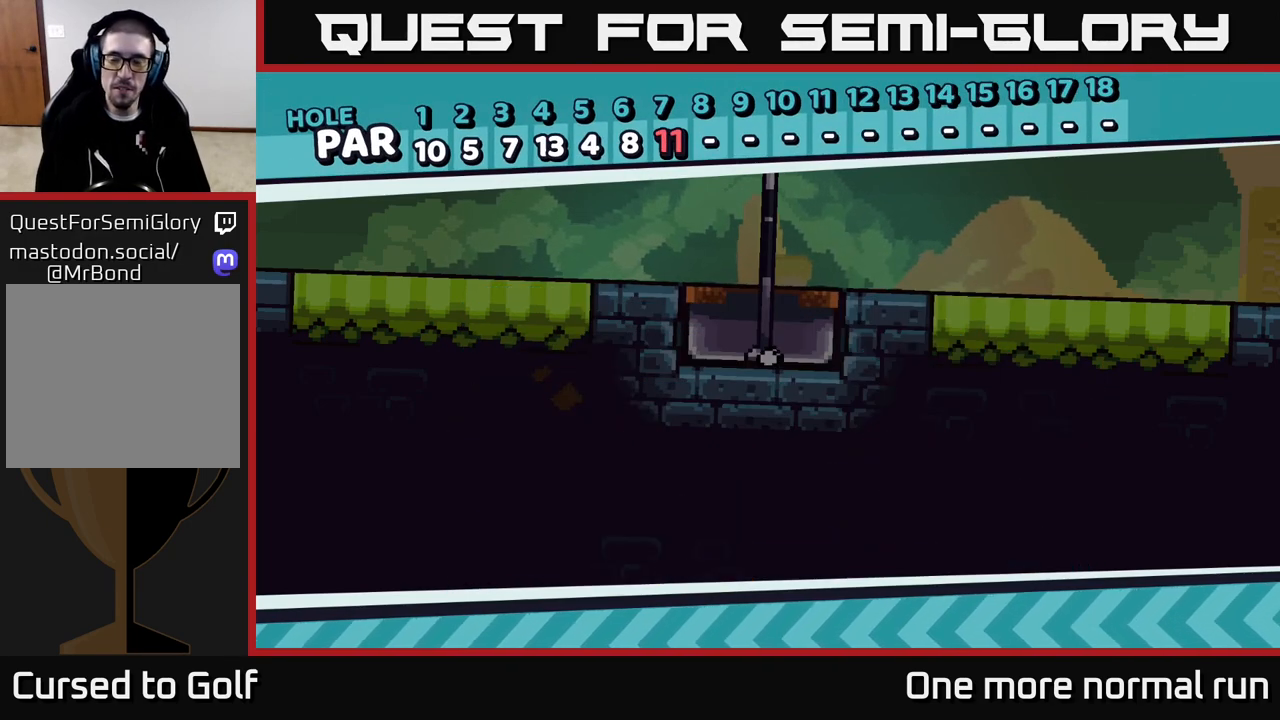
{"buttons": ["R2"], "left_stick": "center", "right_stick": "center", "events": [[83, "R2", "up"], [200, "R2", "down"]]}
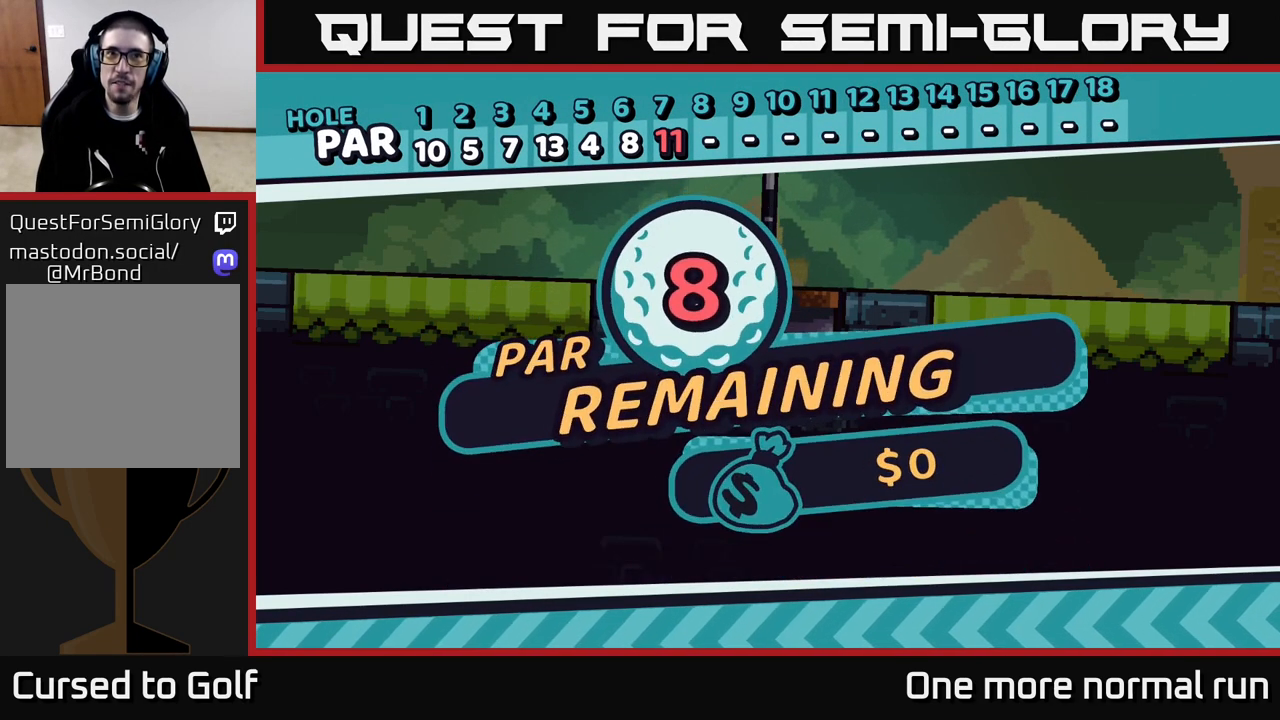
{"buttons": ["A", "R2"], "left_stick": "center", "right_stick": "center", "events": [[417, "A", "down"]]}
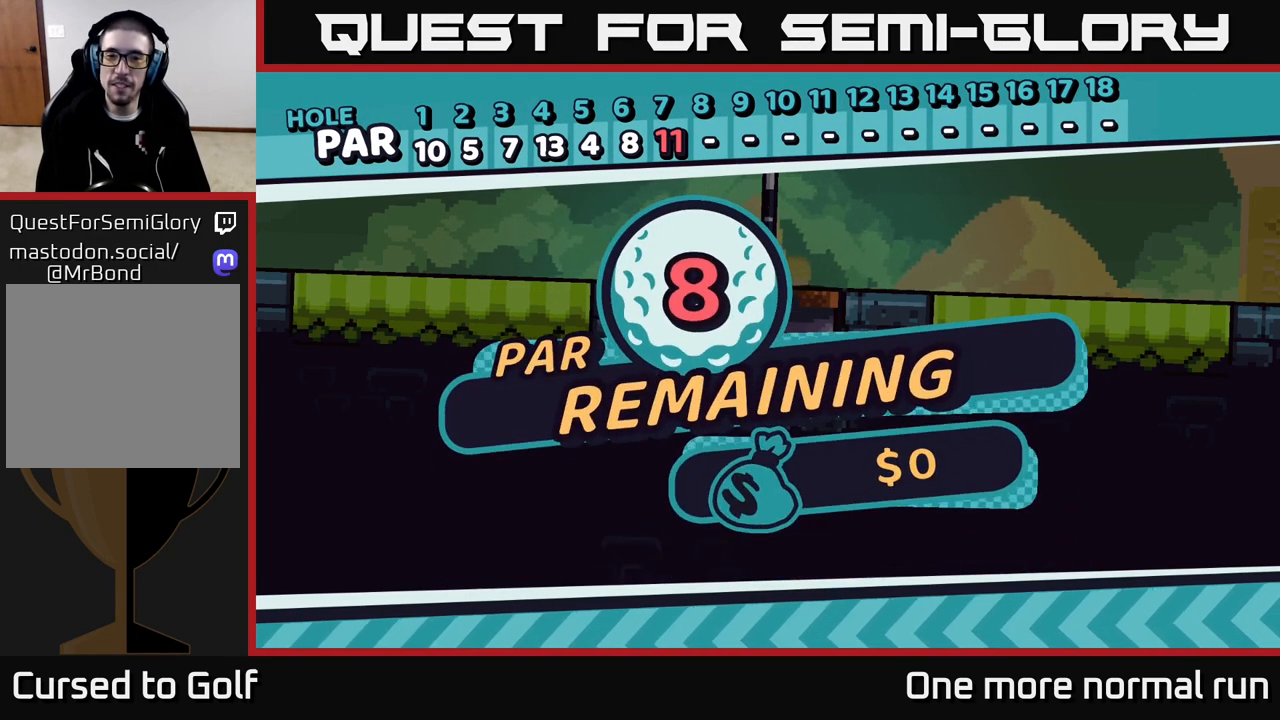
{"buttons": ["R2"], "left_stick": "center", "right_stick": "center", "events": [[33, "A", "up"], [183, "A", "down"], [300, "A", "up"]]}
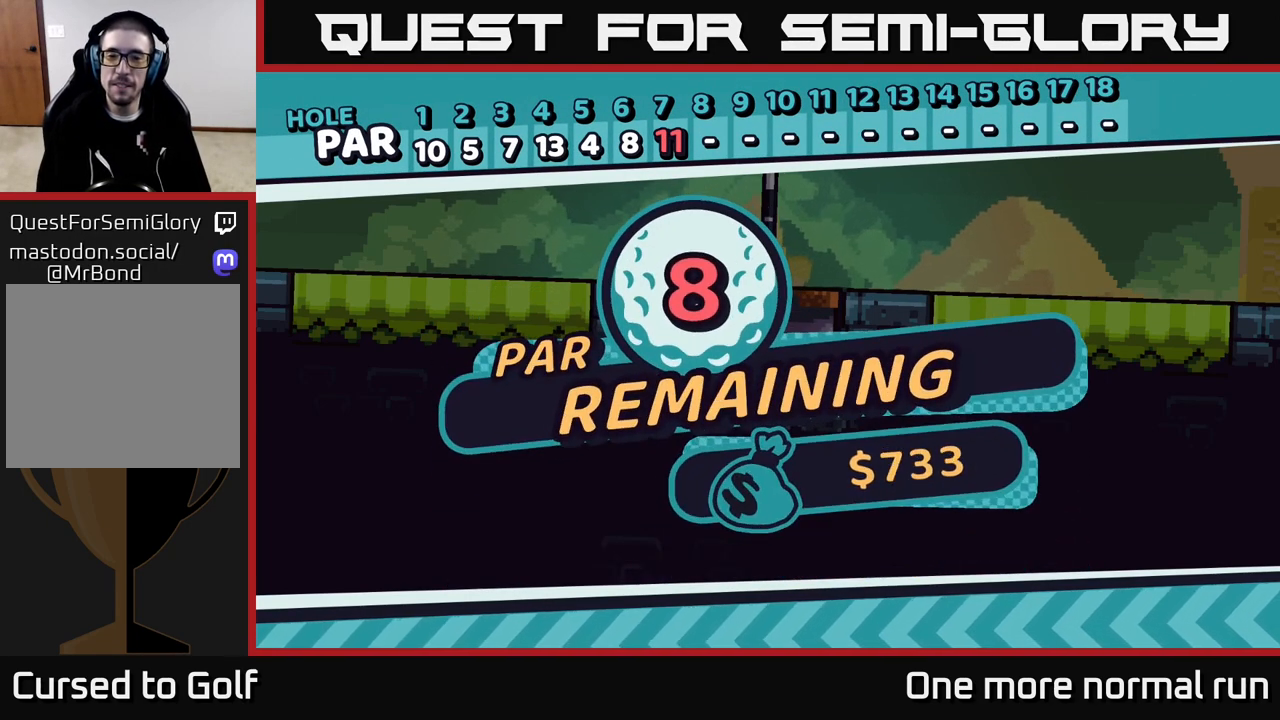
{"buttons": [], "left_stick": "center", "right_stick": "center", "events": [[333, "R2", "up"]]}
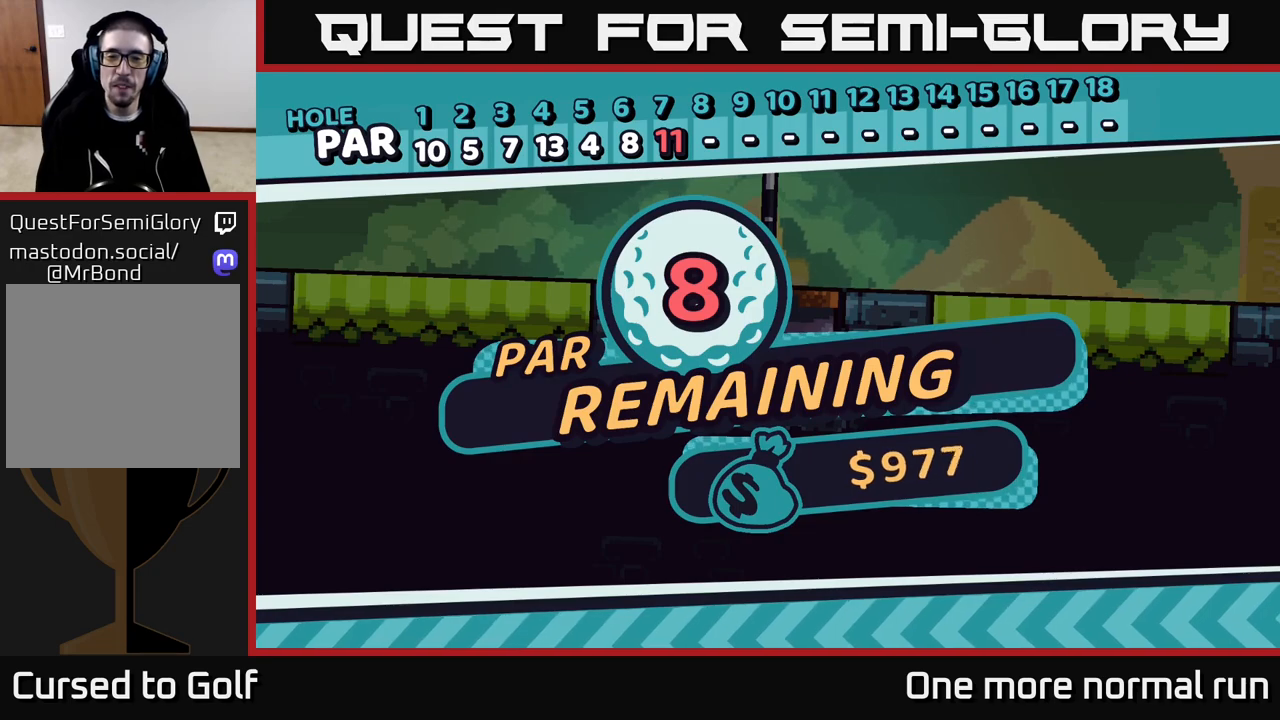
{"buttons": [], "left_stick": "center", "right_stick": "center", "events": []}
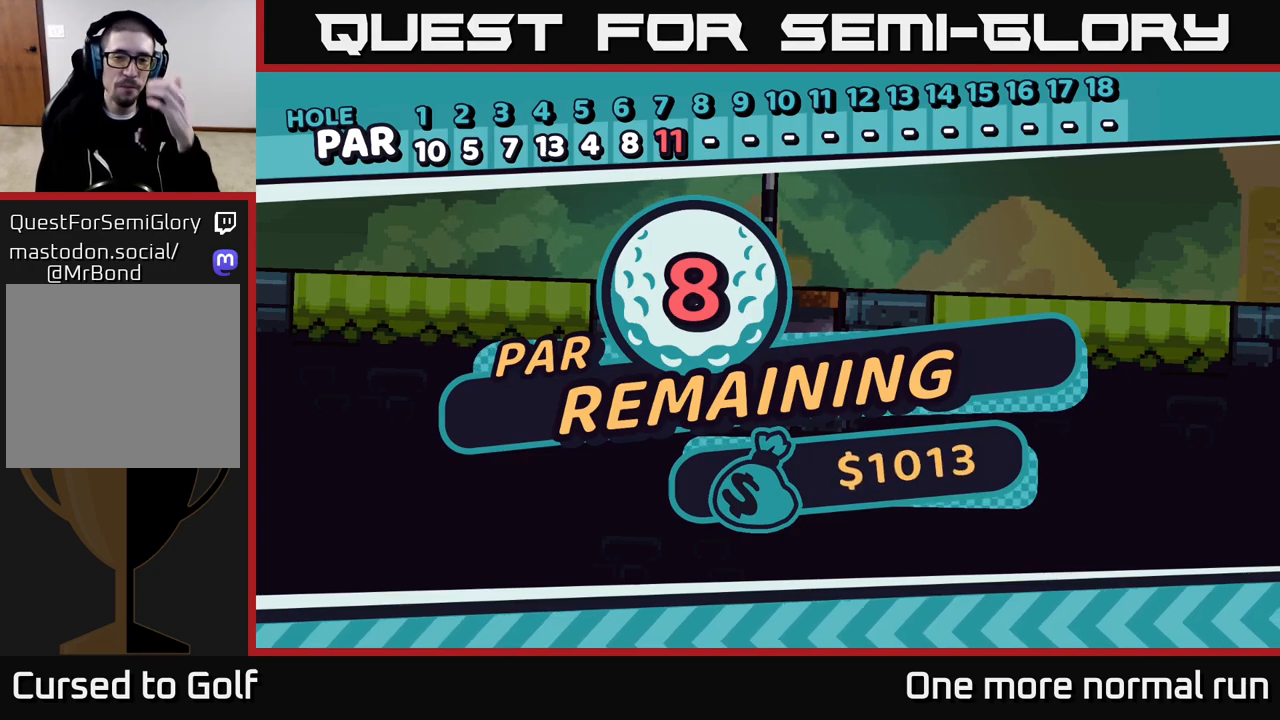
{"buttons": [], "left_stick": "center", "right_stick": "center", "events": []}
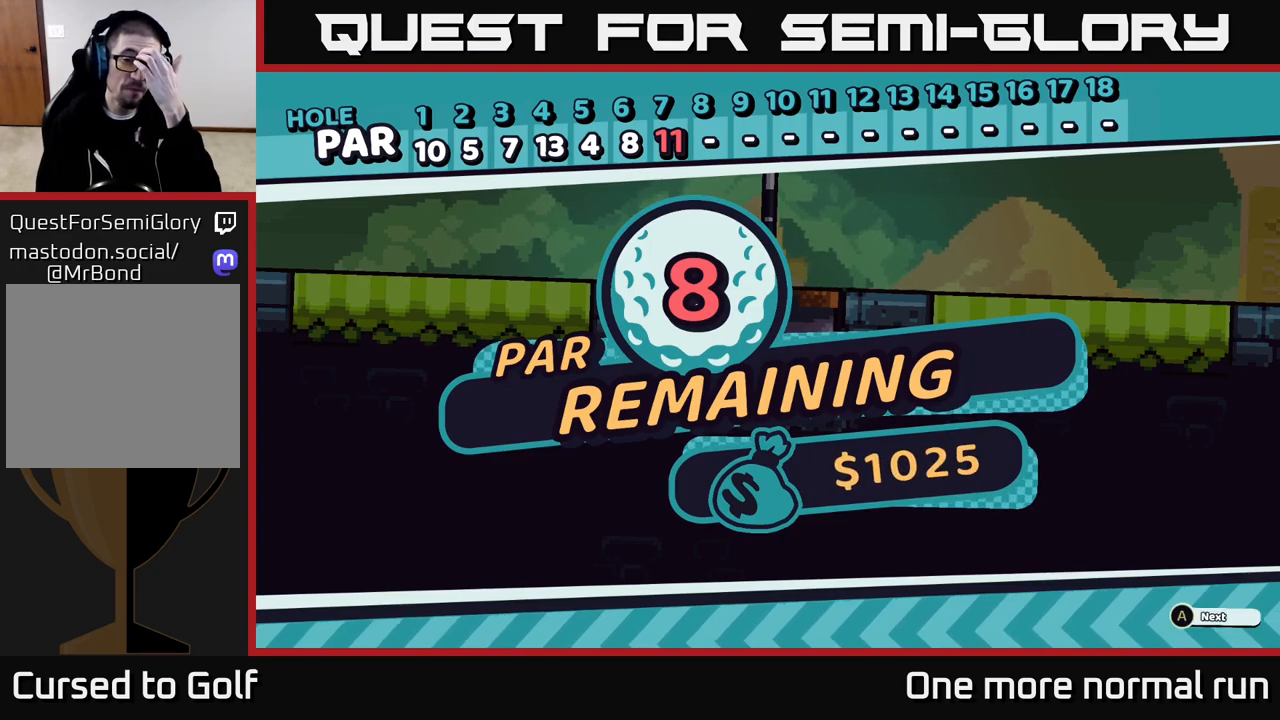
{"buttons": [], "left_stick": "center", "right_stick": "center", "events": []}
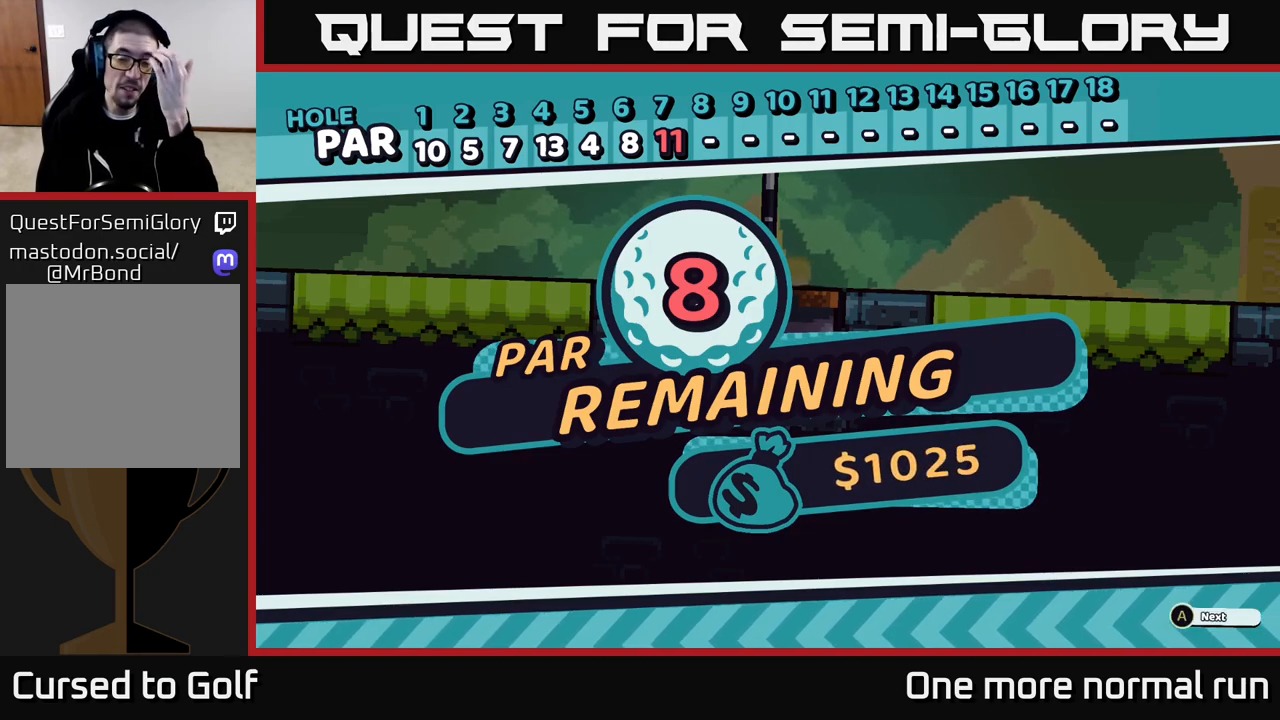
{"buttons": [], "left_stick": "center", "right_stick": "center", "events": [[183, "A", "down"], [333, "A", "up"]]}
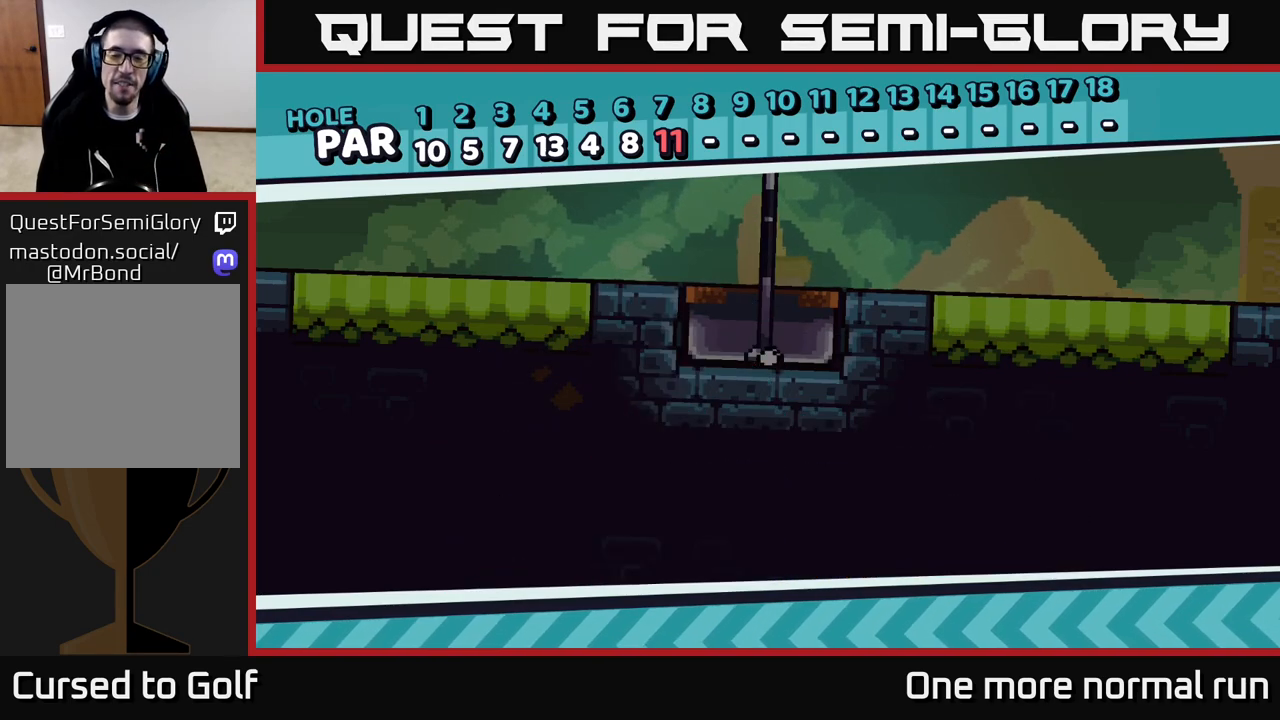
{"buttons": [], "left_stick": "center", "right_stick": "center", "events": []}
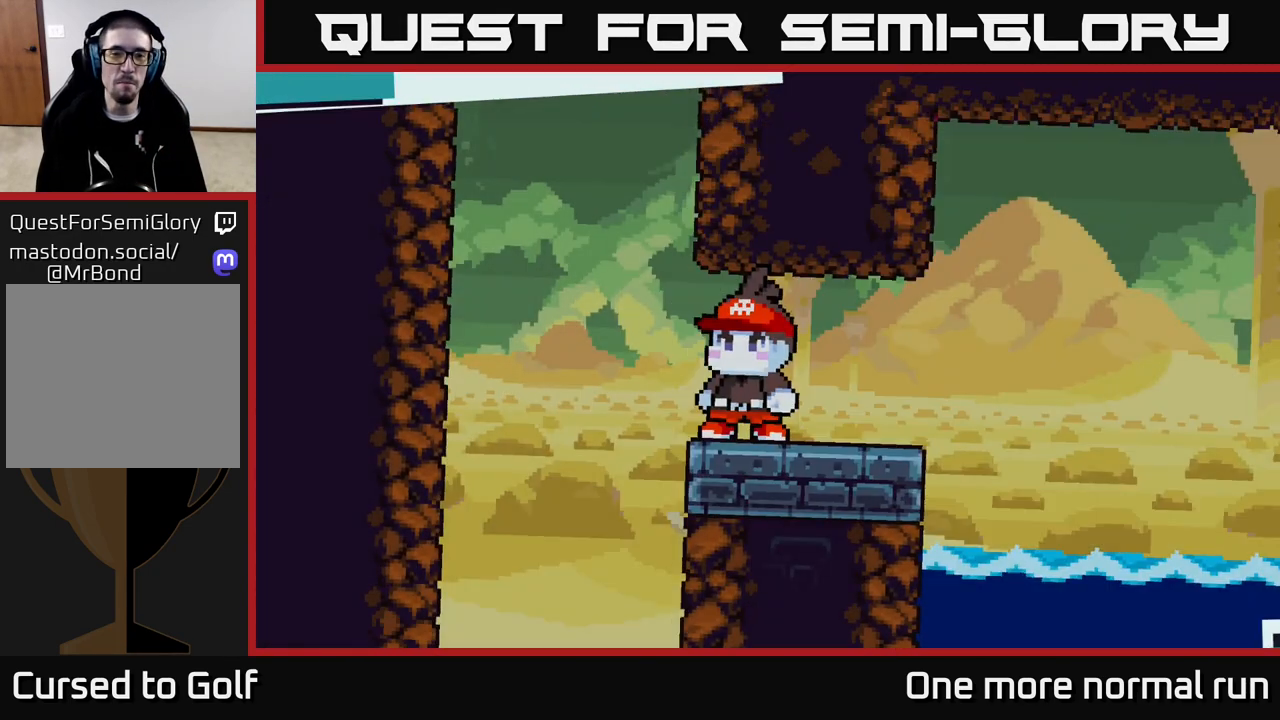
{"buttons": [], "left_stick": "center", "right_stick": "center", "events": []}
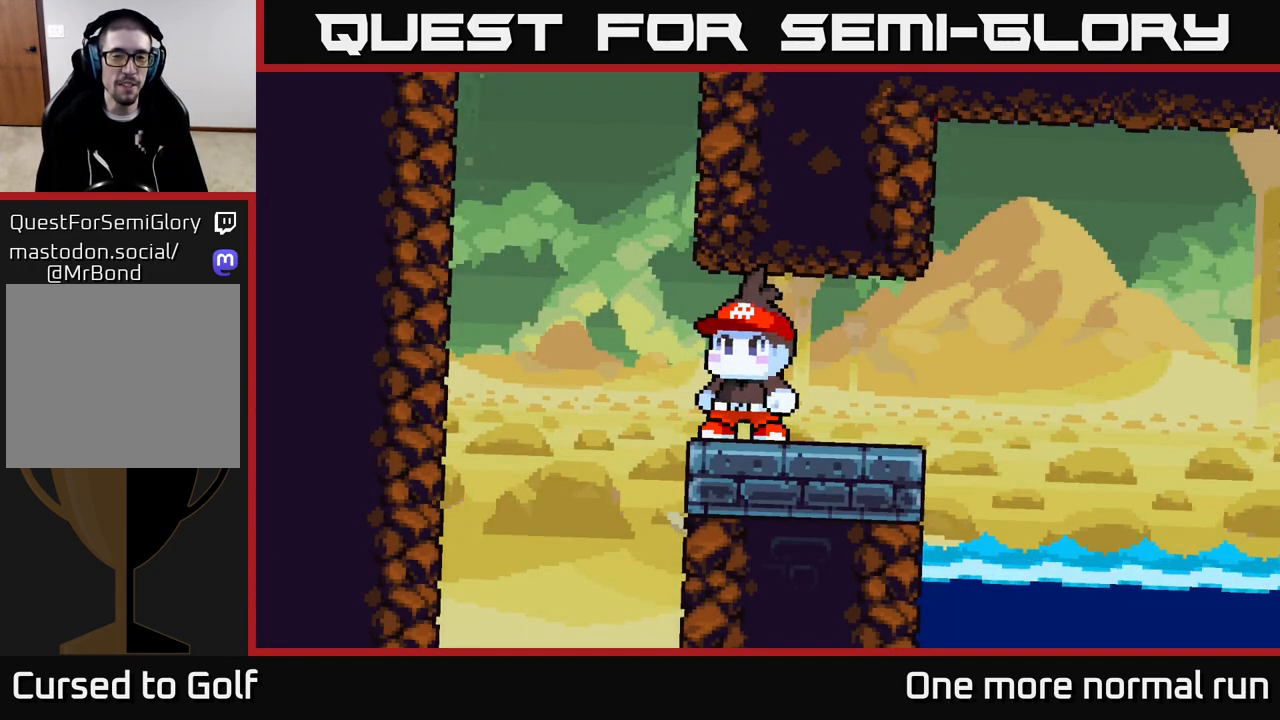
{"buttons": [], "left_stick": "center", "right_stick": "center", "events": [[100, "A", "down"], [150, "A", "up"], [283, "A", "down"], [333, "A", "up"], [450, "A", "down"], [500, "A", "up"]]}
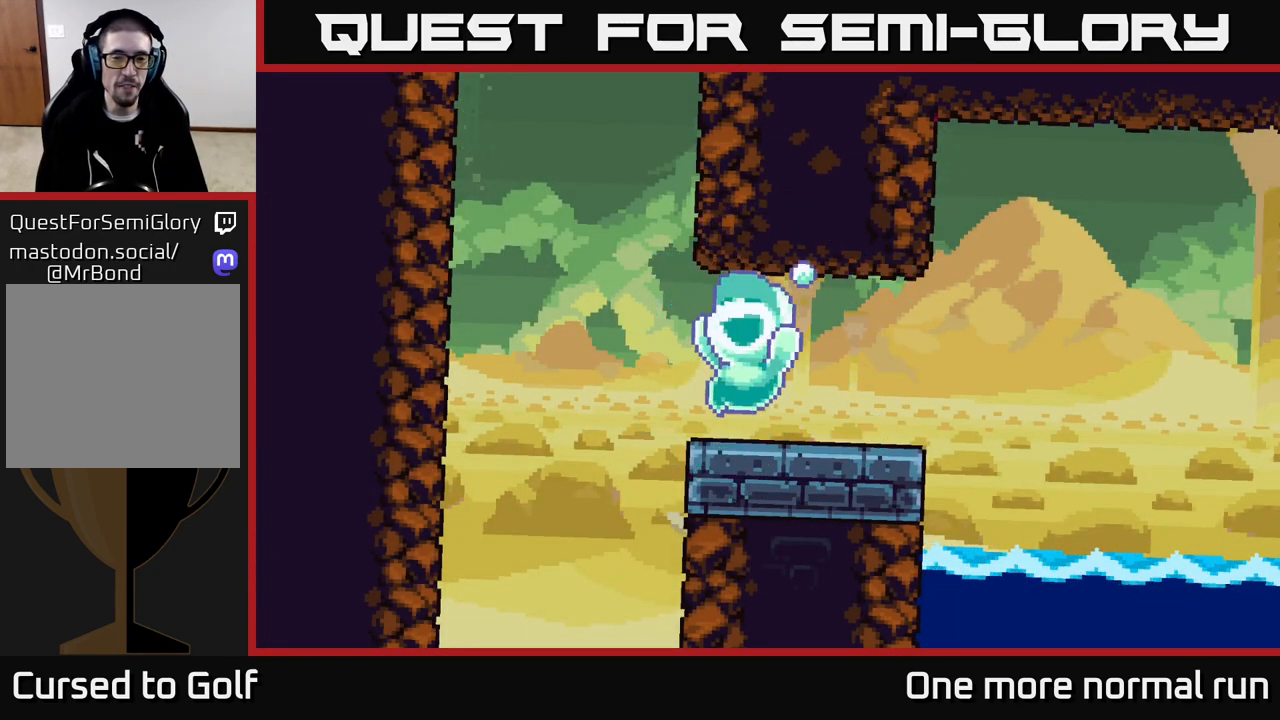
{"buttons": [], "left_stick": "center", "right_stick": "center", "events": [[300, "A", "down"], [383, "A", "up"]]}
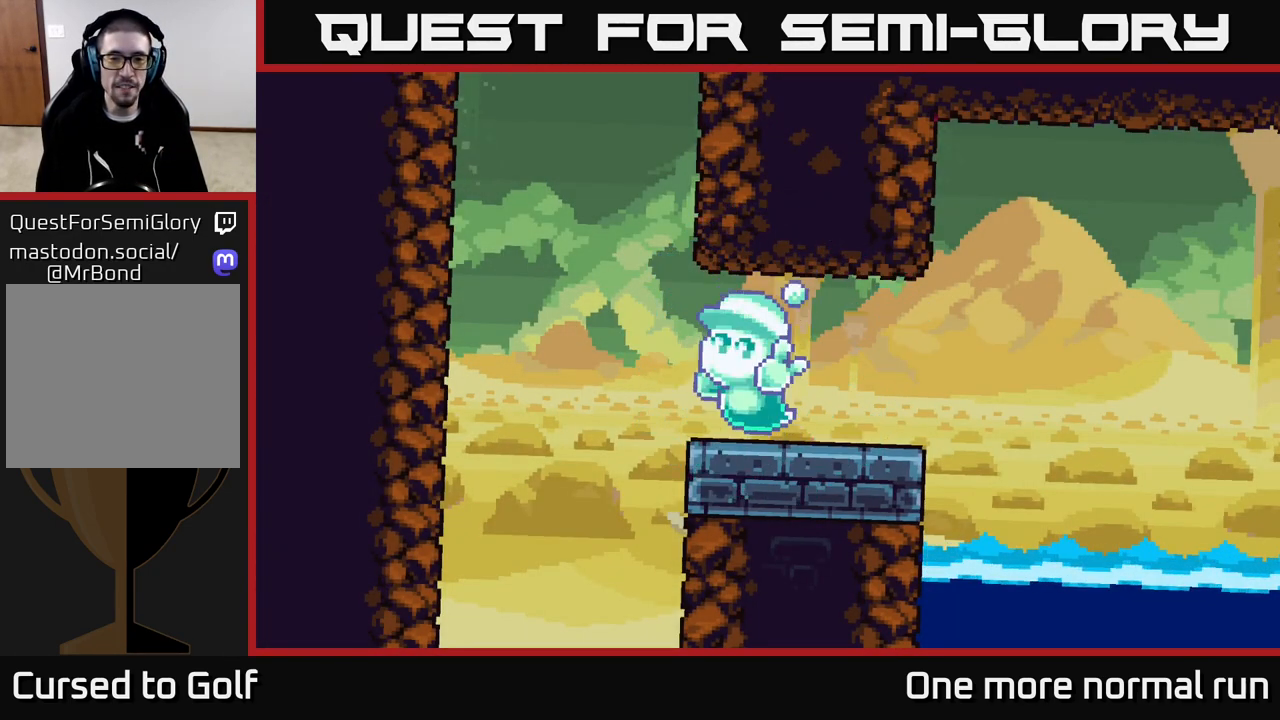
{"buttons": [], "left_stick": "center", "right_stick": "center", "events": []}
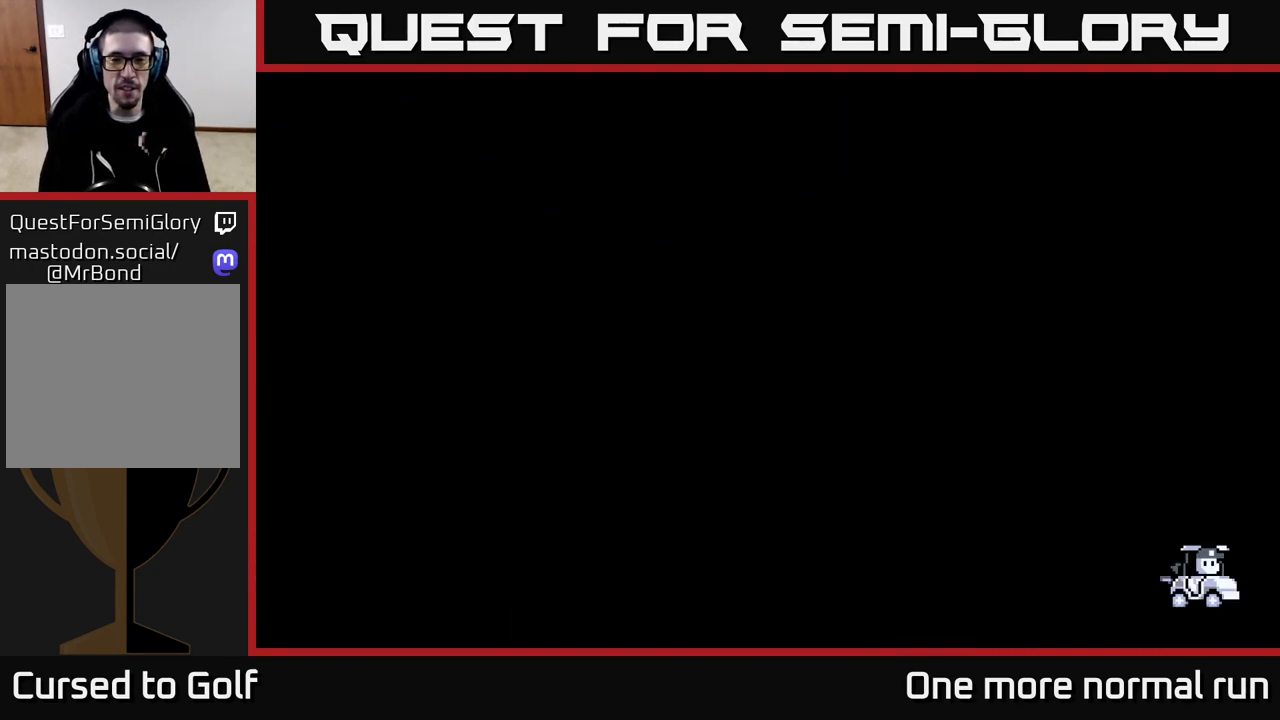
{"buttons": [], "left_stick": "center", "right_stick": "center", "events": []}
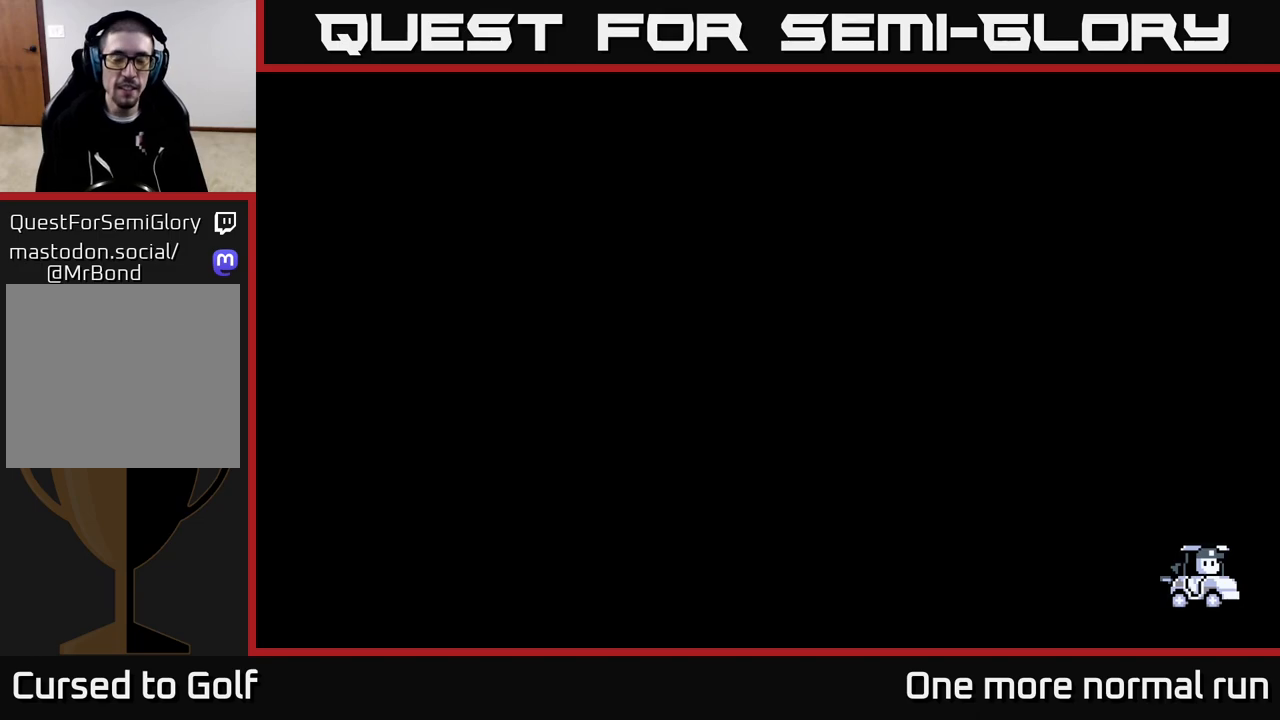
{"buttons": [], "left_stick": "center", "right_stick": "center", "events": []}
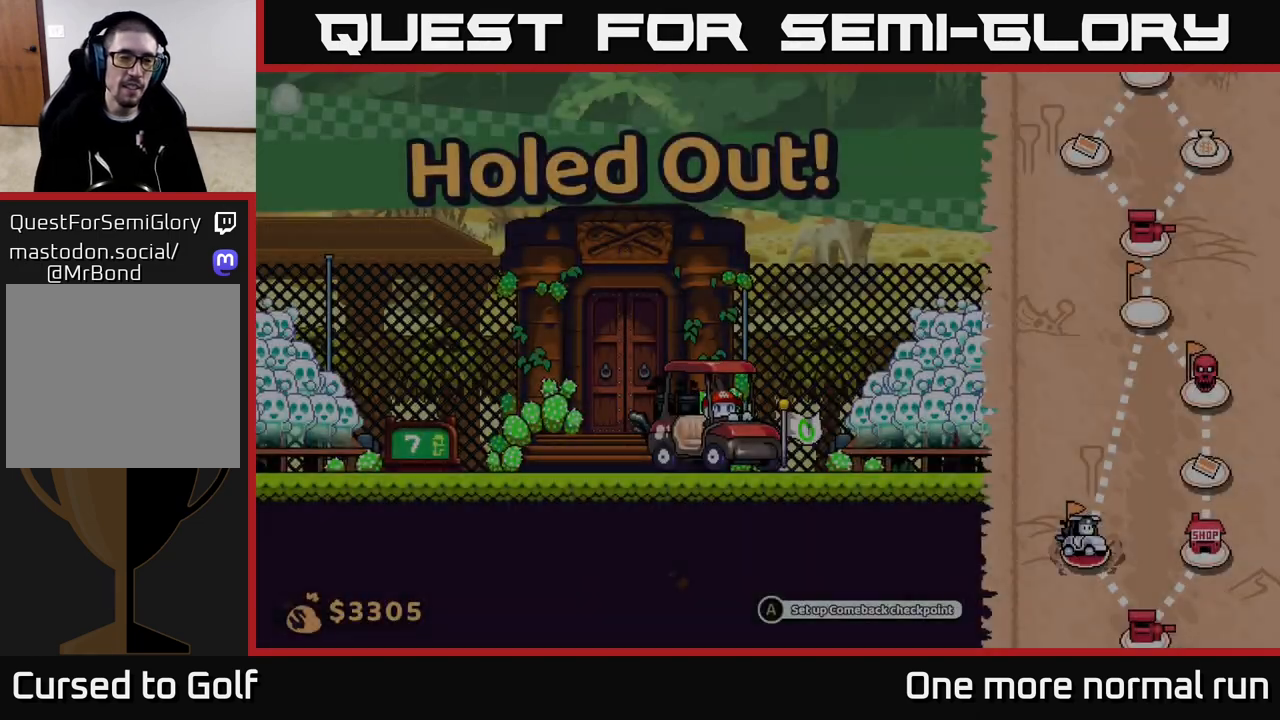
{"buttons": [], "left_stick": "center", "right_stick": "center", "events": []}
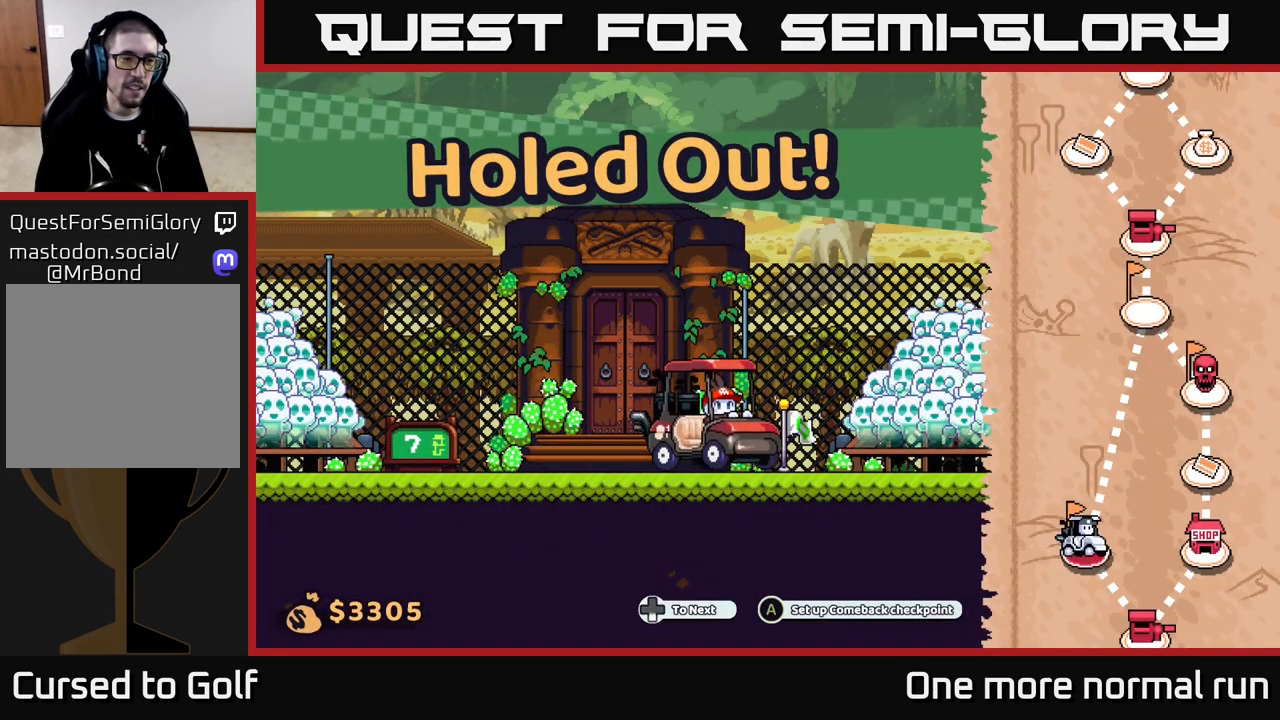
{"buttons": [], "left_stick": "center", "right_stick": "center", "events": []}
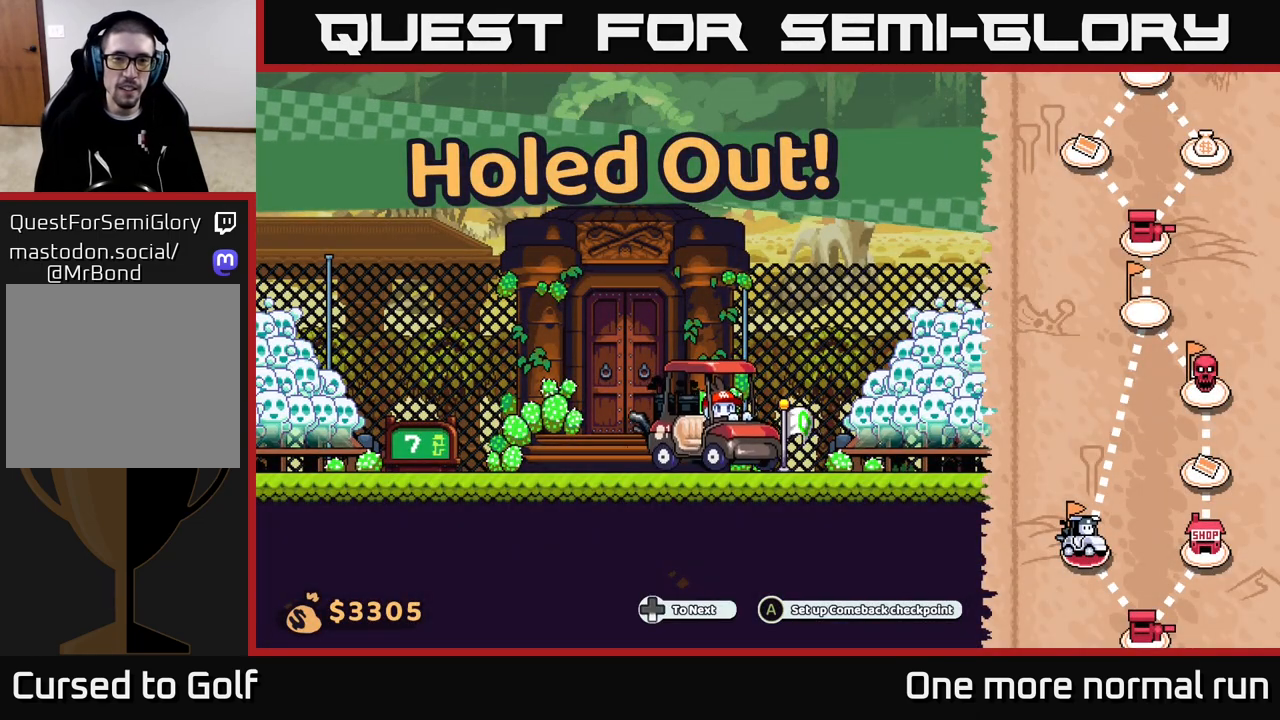
{"buttons": [], "left_stick": "right", "right_stick": "center", "events": [[50, "left_stick", "right"]]}
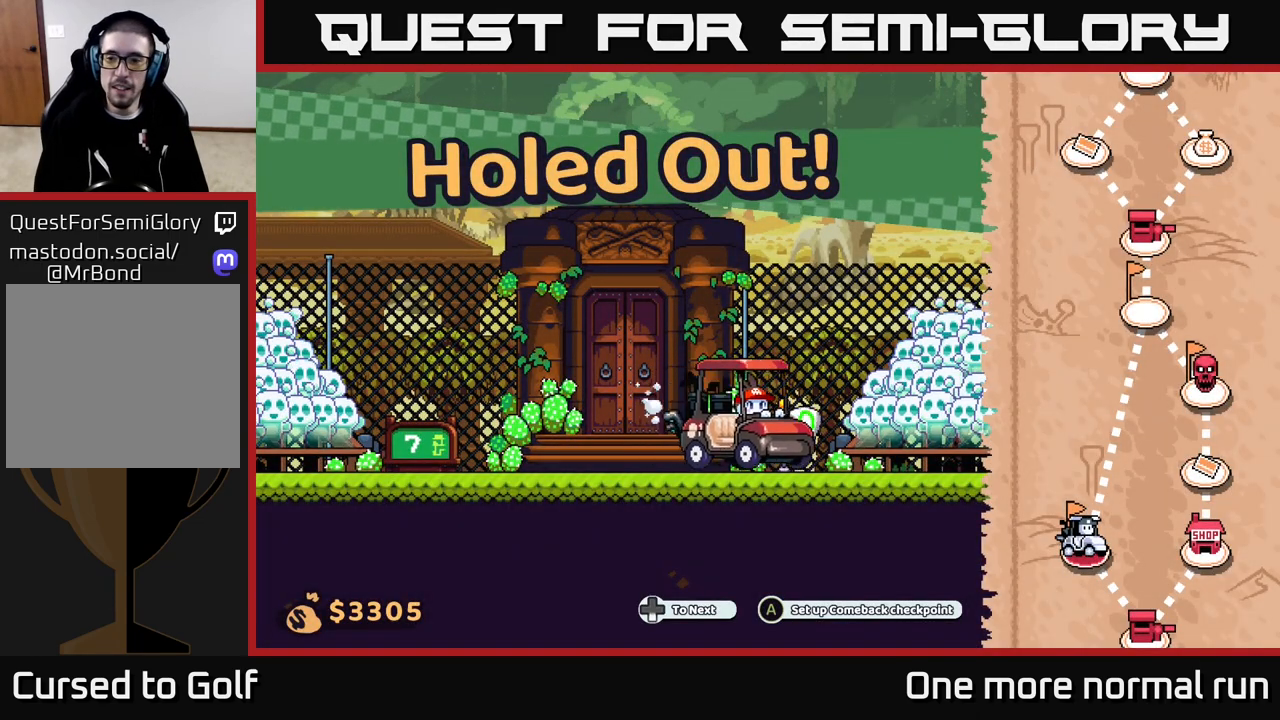
{"buttons": [], "left_stick": "right", "right_stick": "center", "events": []}
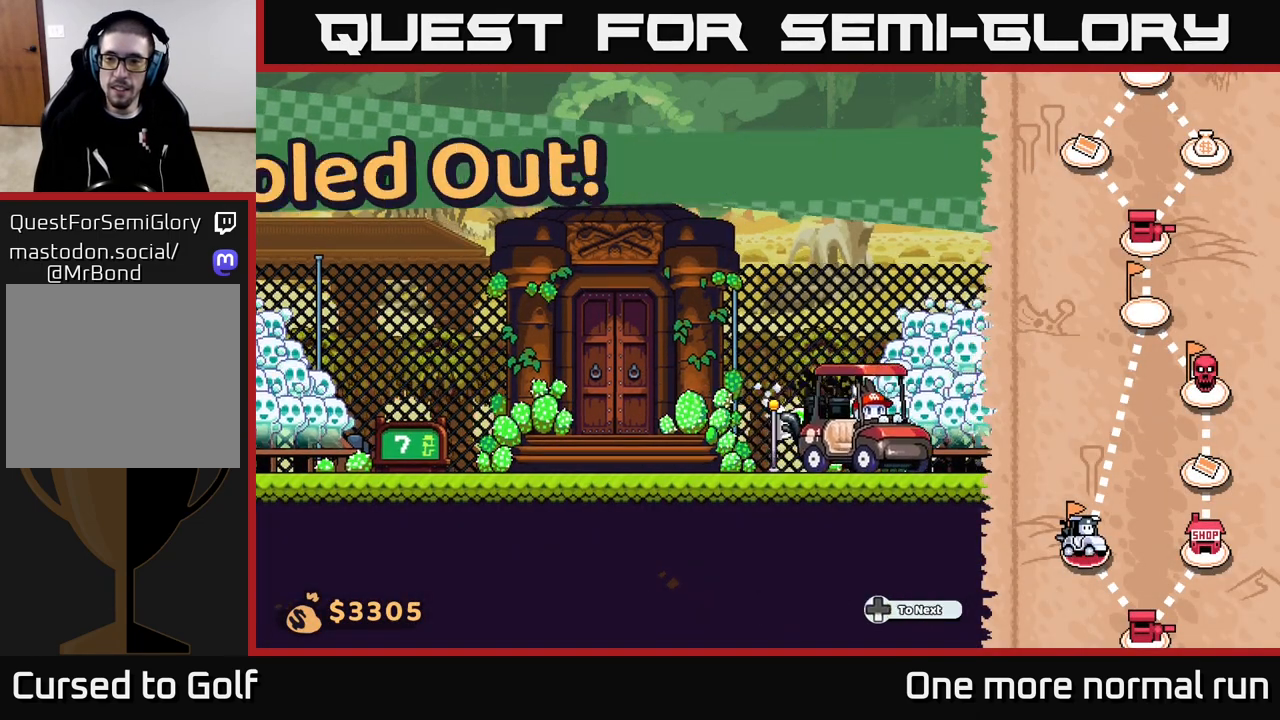
{"buttons": [], "left_stick": "right", "right_stick": "center", "events": []}
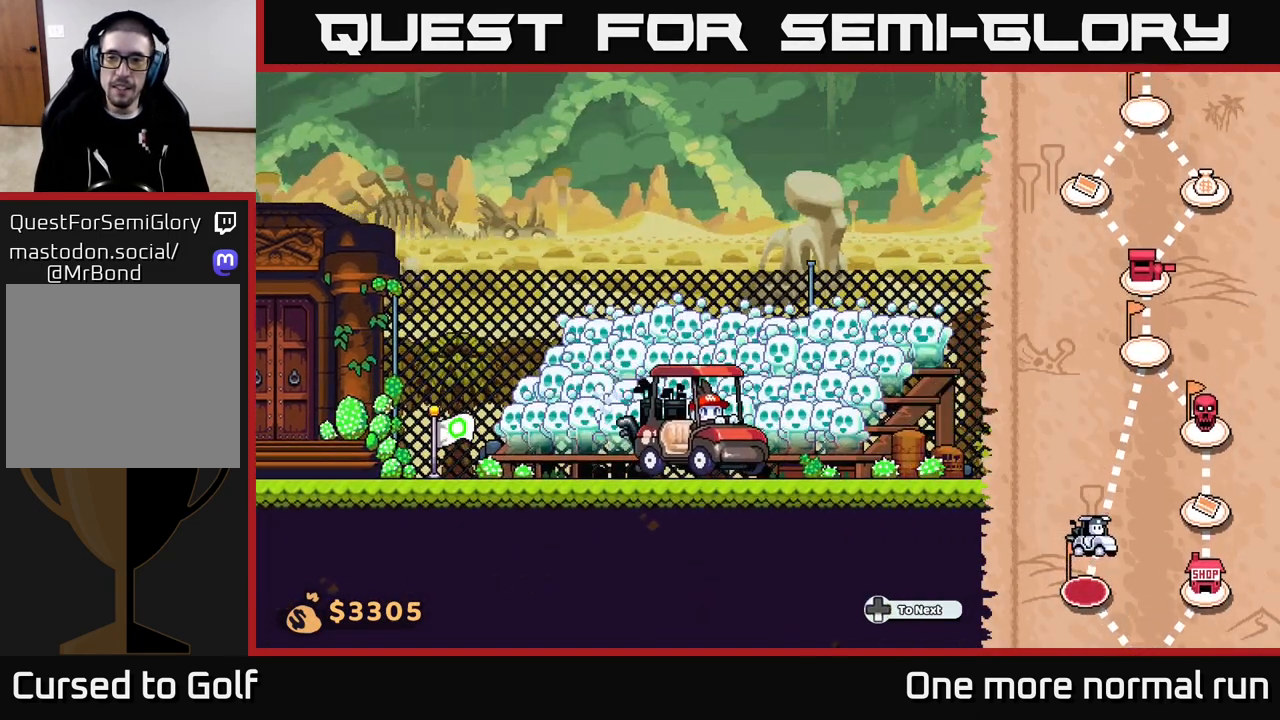
{"buttons": [], "left_stick": "right", "right_stick": "center", "events": []}
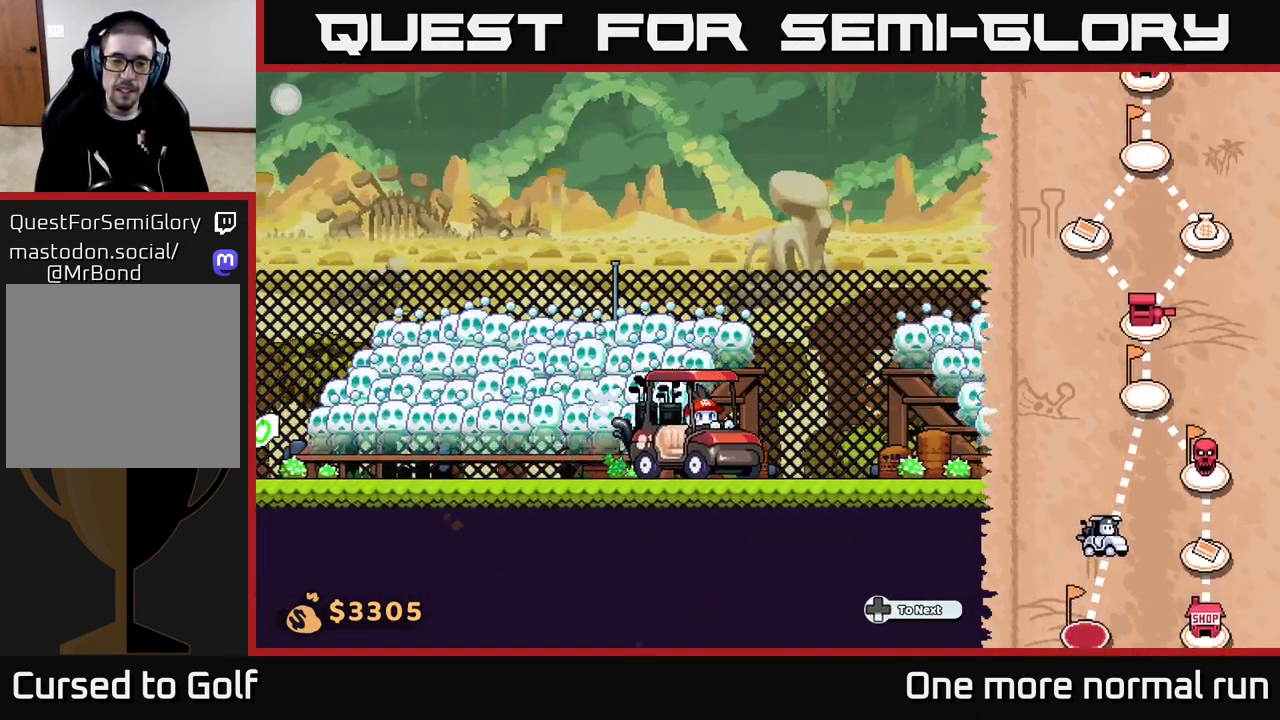
{"buttons": [], "left_stick": "right", "right_stick": "center", "events": []}
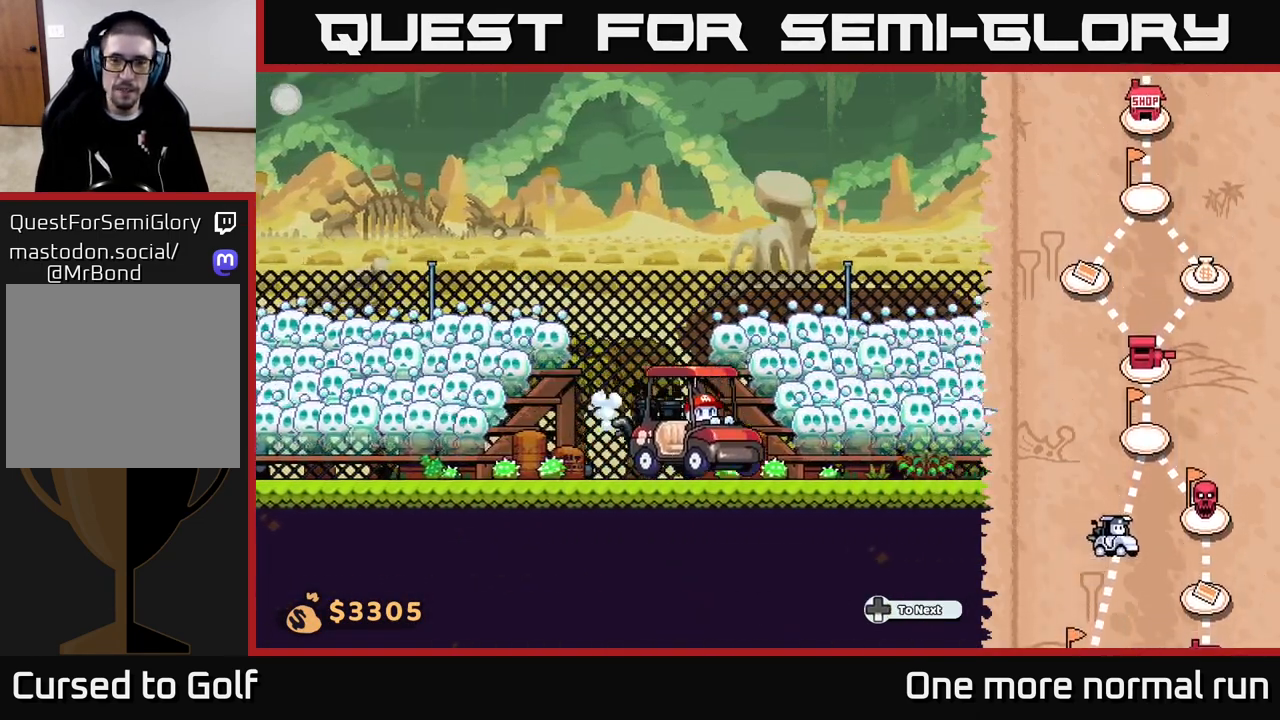
{"buttons": [], "left_stick": "right", "right_stick": "center", "events": []}
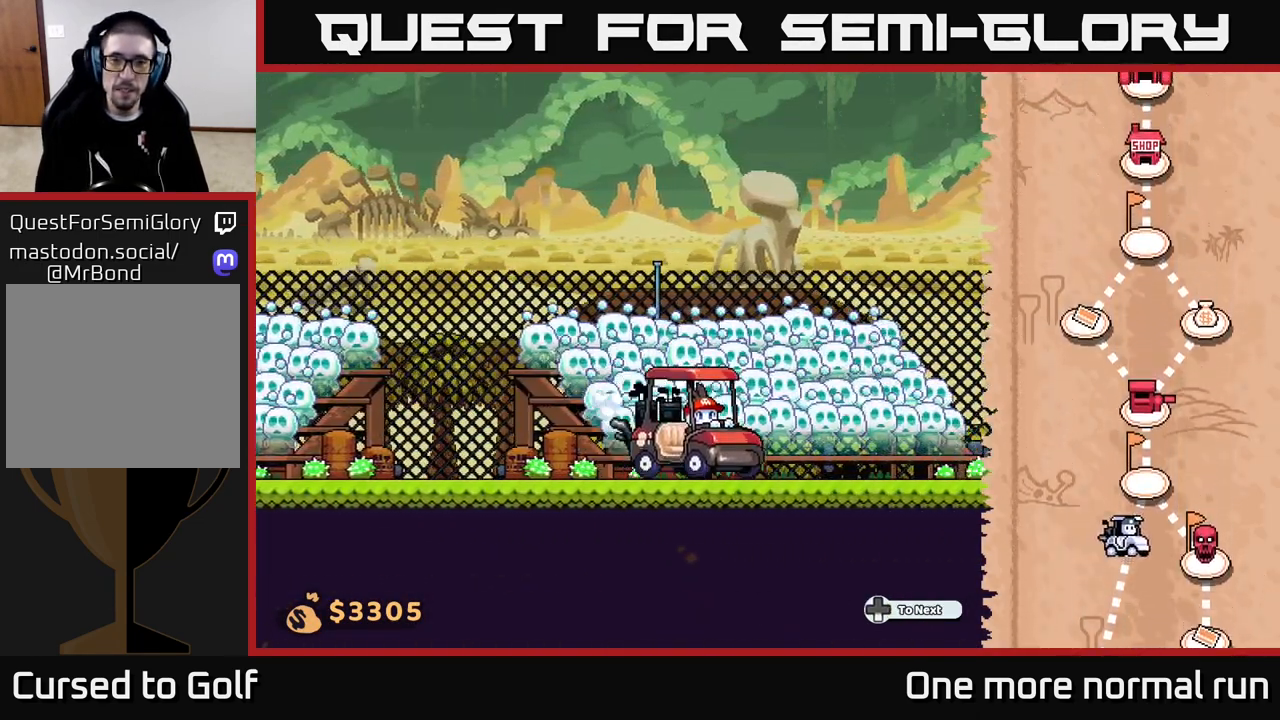
{"buttons": [], "left_stick": "right", "right_stick": "center", "events": []}